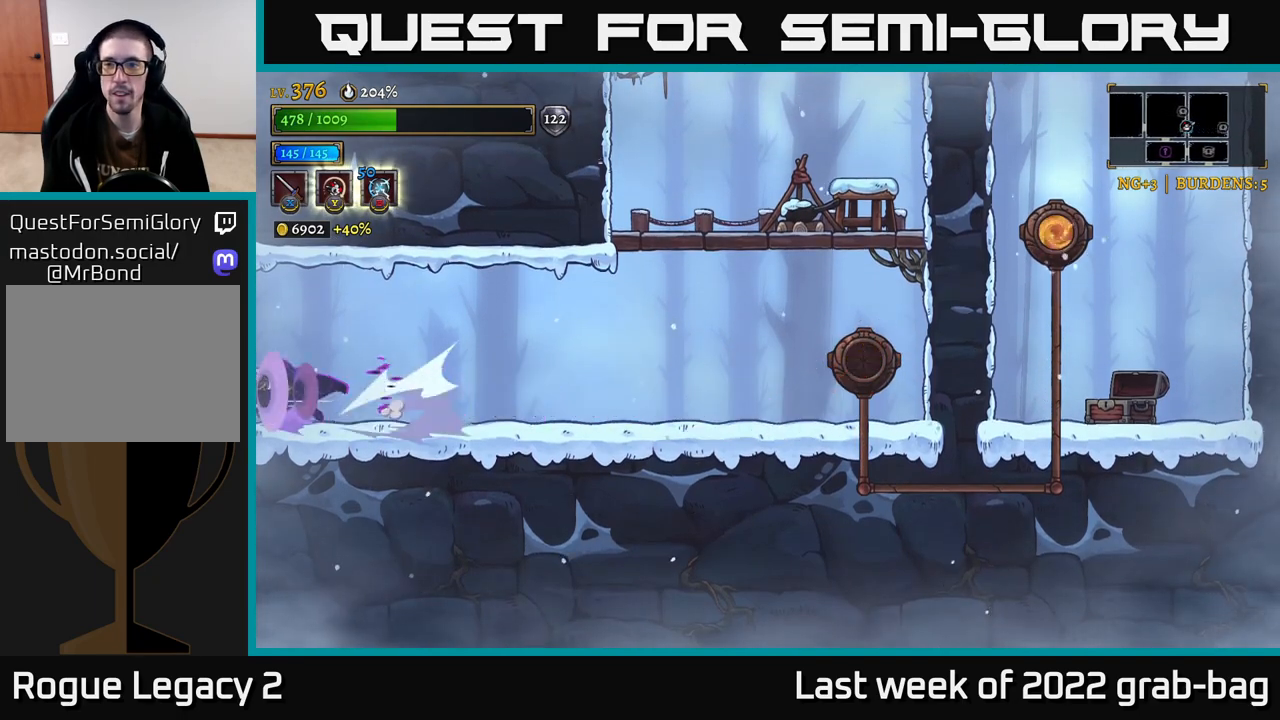
Gameplay with a controller (Xbox layout); each line is a JSON object with the inputs held at the frame after it. "events" lists button and stick changes between this image and that frame as [ms after this image, input, new state], when the widget could be followed in between.
{"buttons": [], "left_stick": "center", "right_stick": "center", "events": [[167, "L2", "up"], [250, "left_stick", "center"], [350, "SELECT", "down"], [500, "SELECT", "up"]]}
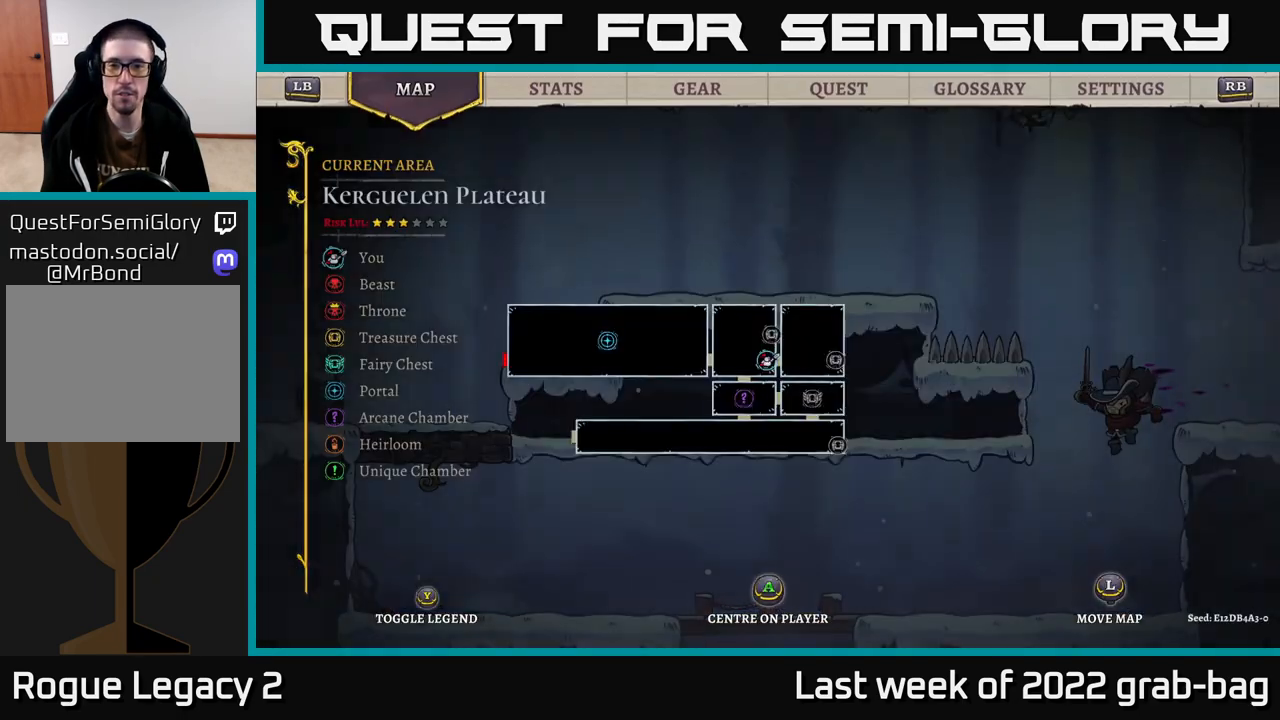
{"buttons": [], "left_stick": "center", "right_stick": "center", "events": []}
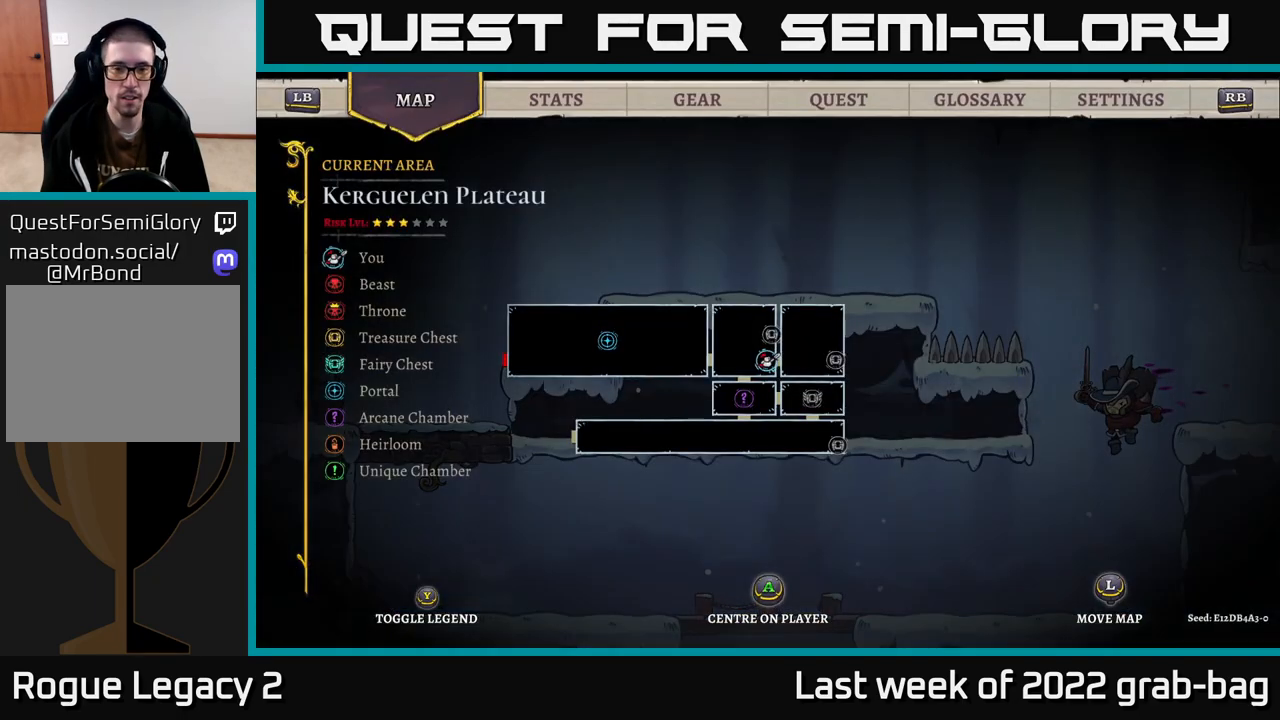
{"buttons": [], "left_stick": "left", "right_stick": "center", "events": [[217, "SELECT", "down"], [267, "SELECT", "up"], [283, "left_stick", "left"]]}
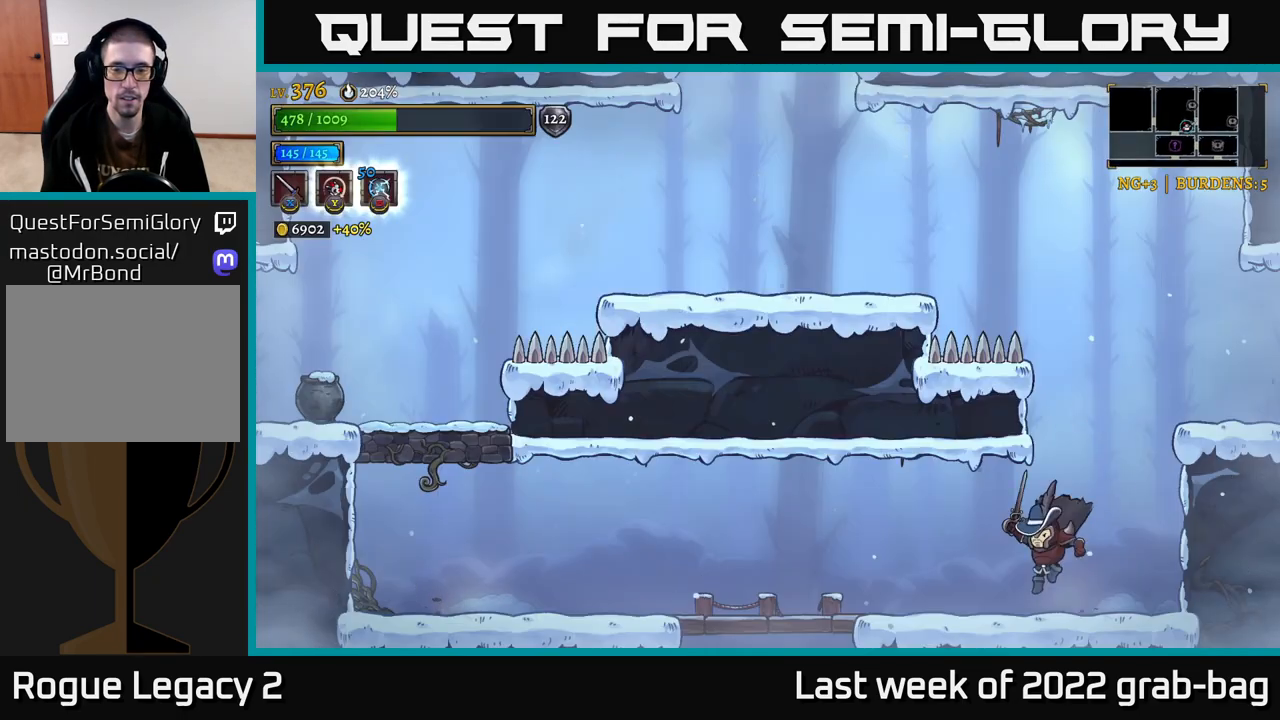
{"buttons": ["A"], "left_stick": "down", "right_stick": "center", "events": [[33, "L2", "down"], [217, "L2", "up"], [467, "left_stick", "down"], [500, "A", "down"]]}
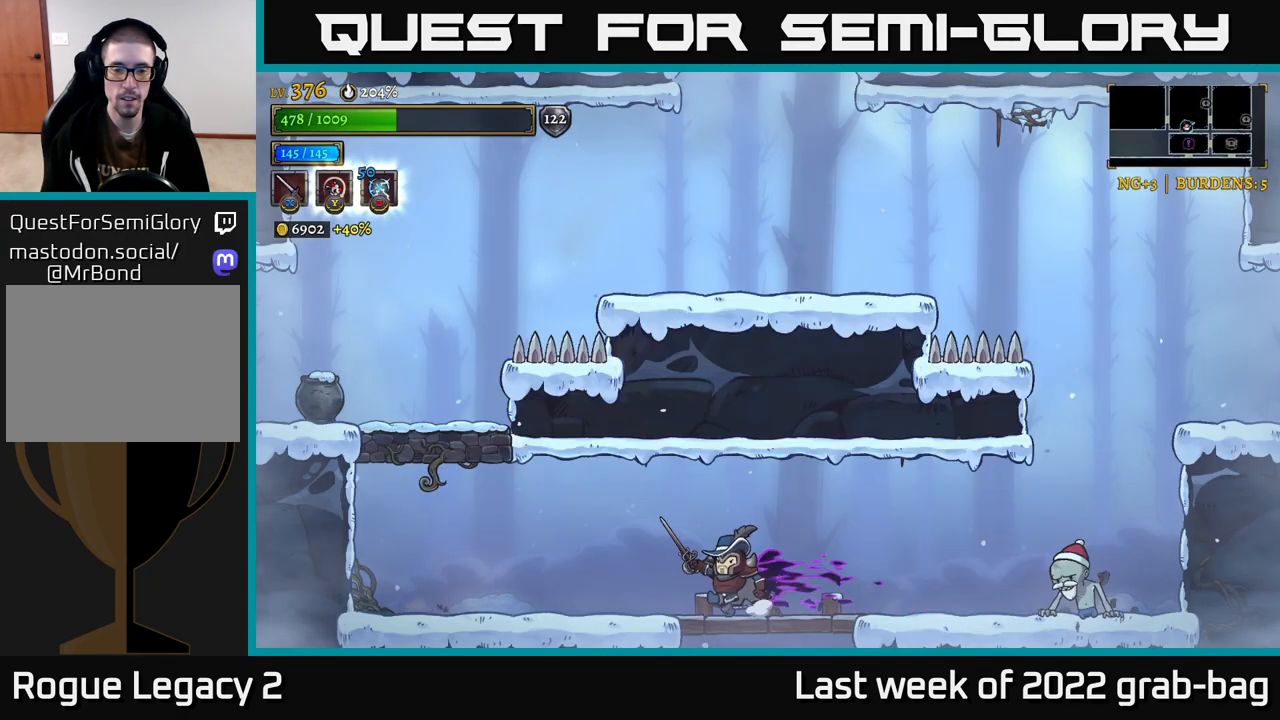
{"buttons": [], "left_stick": "center", "right_stick": "center", "events": [[83, "A", "up"], [417, "left_stick", "center"]]}
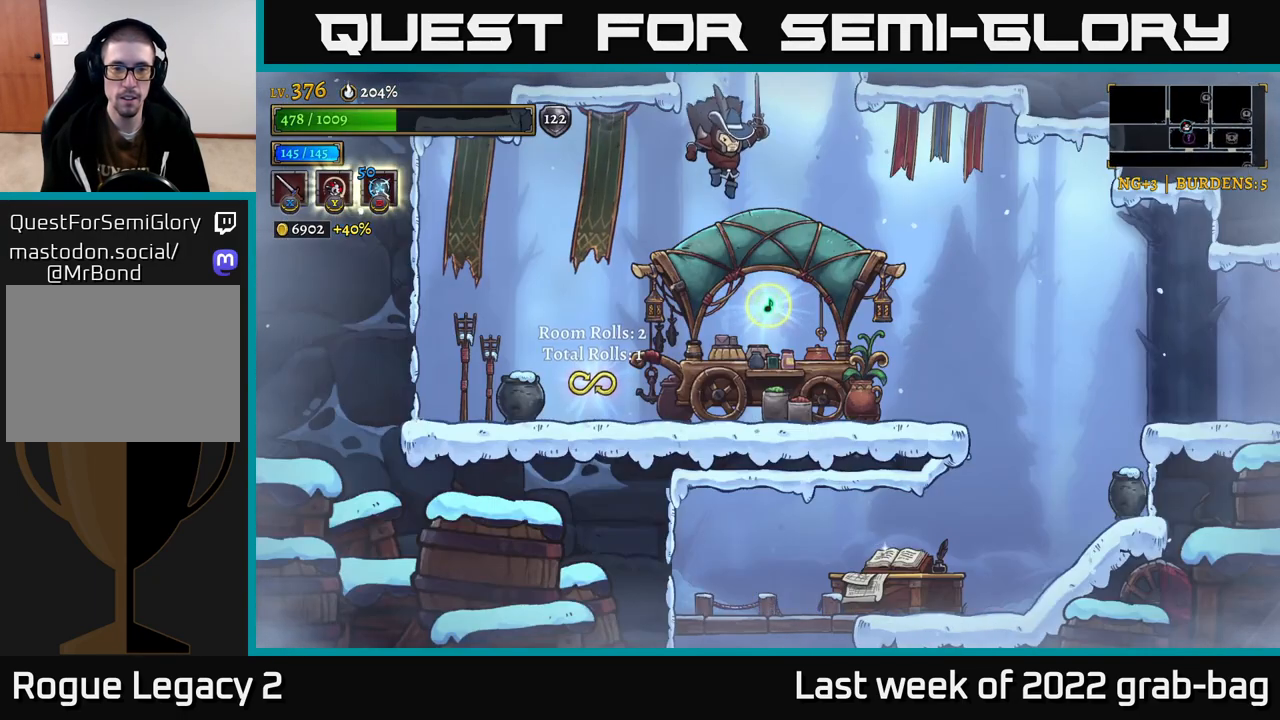
{"buttons": [], "left_stick": "down-right", "right_stick": "center", "events": [[217, "left_stick", "down"], [400, "A", "down"], [483, "left_stick", "down-right"], [500, "A", "up"]]}
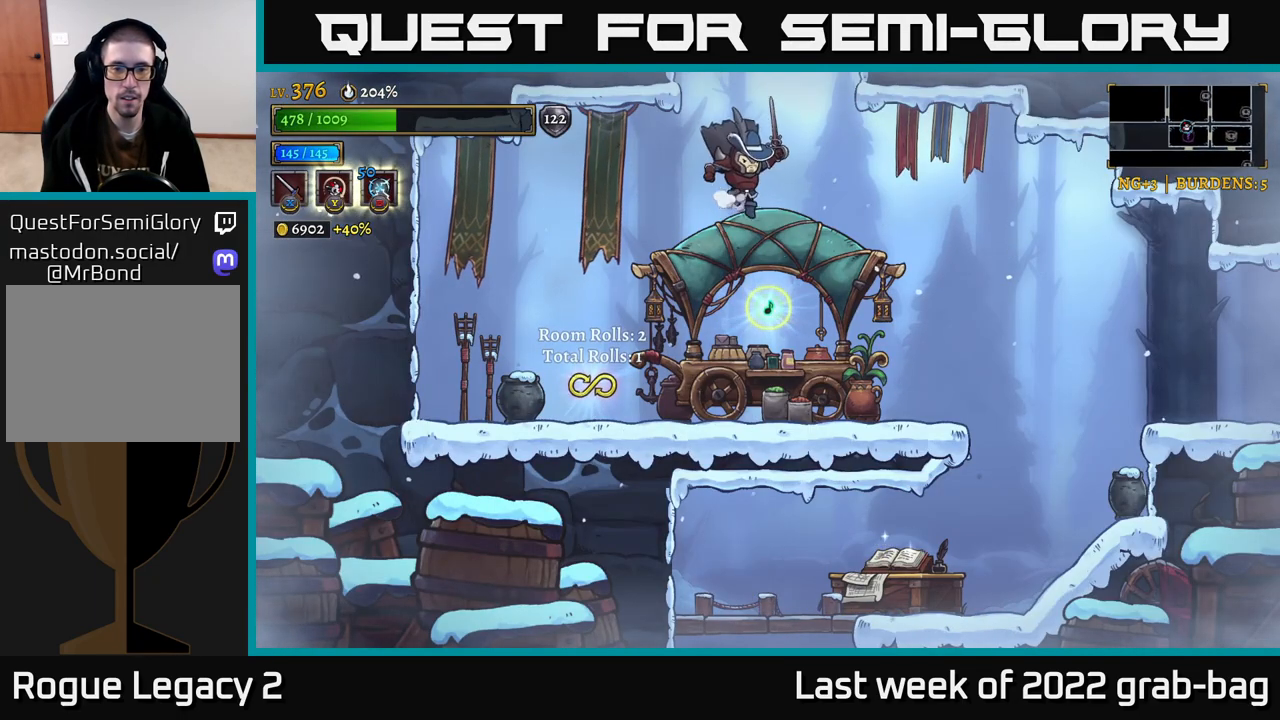
{"buttons": [], "left_stick": "right", "right_stick": "center", "events": [[17, "left_stick", "right"]]}
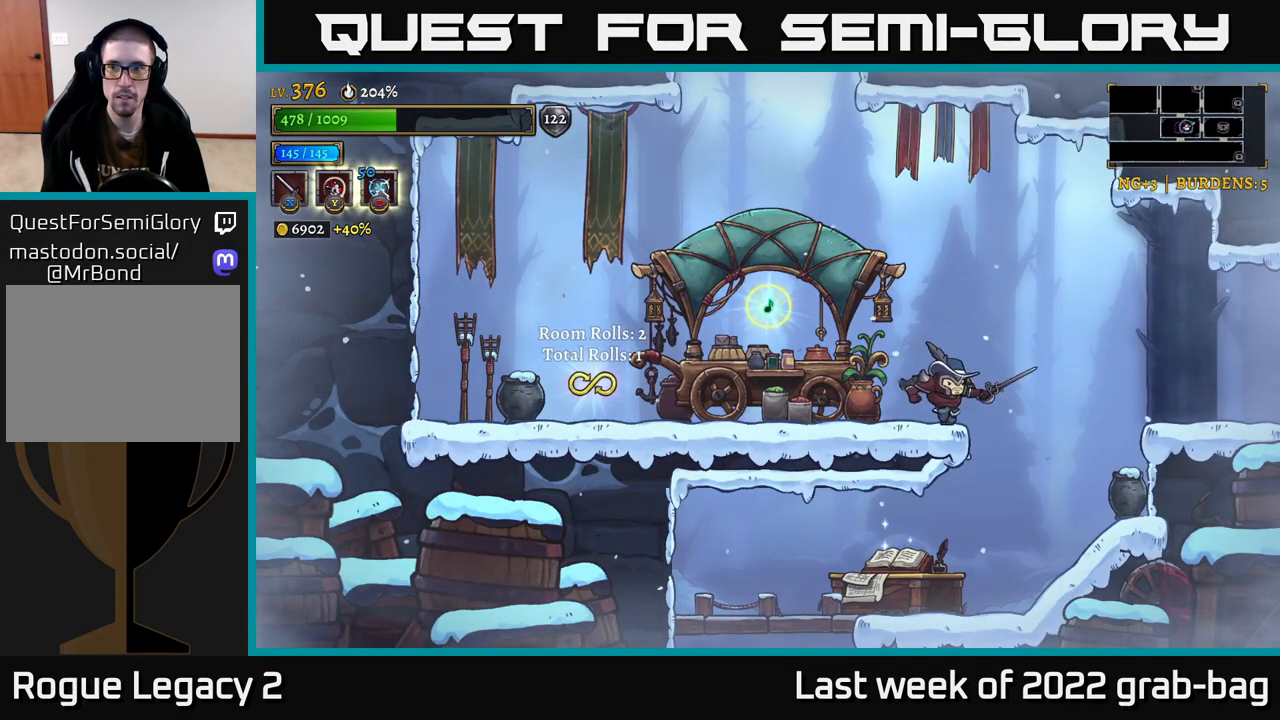
{"buttons": [], "left_stick": "left", "right_stick": "center", "events": [[217, "left_stick", "left"]]}
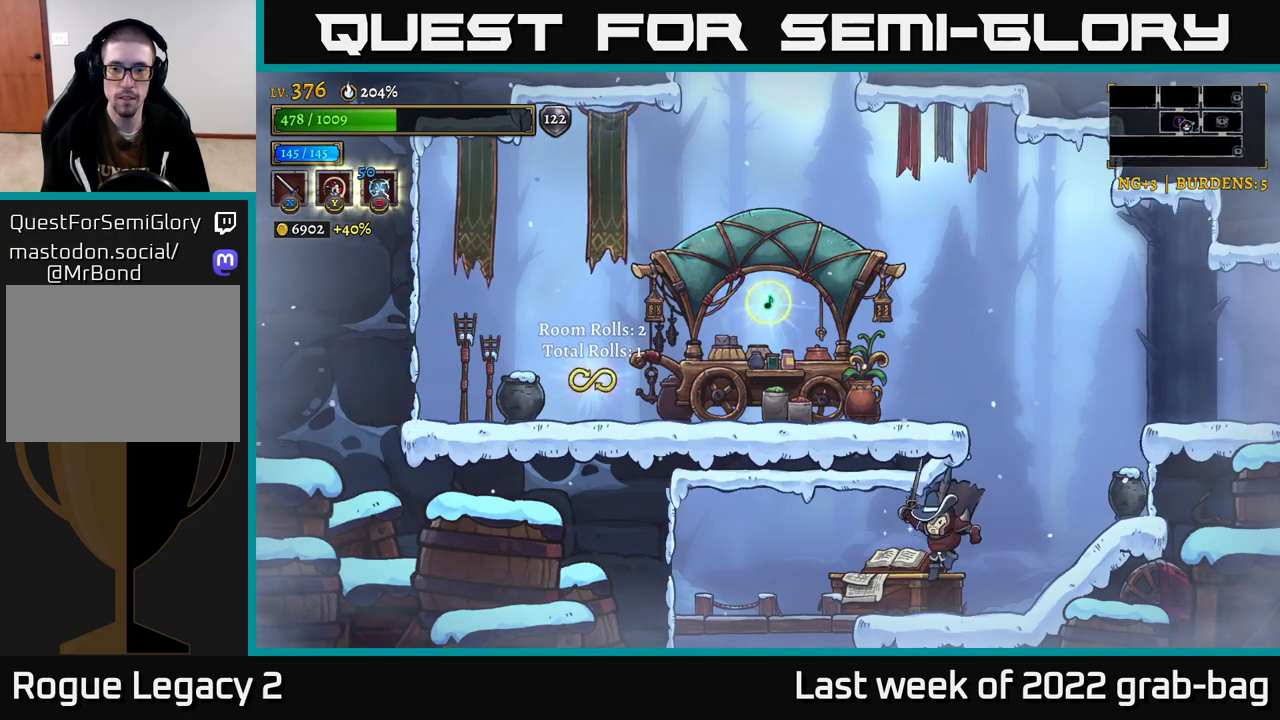
{"buttons": ["A"], "left_stick": "down", "right_stick": "center", "events": [[400, "left_stick", "down"], [417, "A", "down"]]}
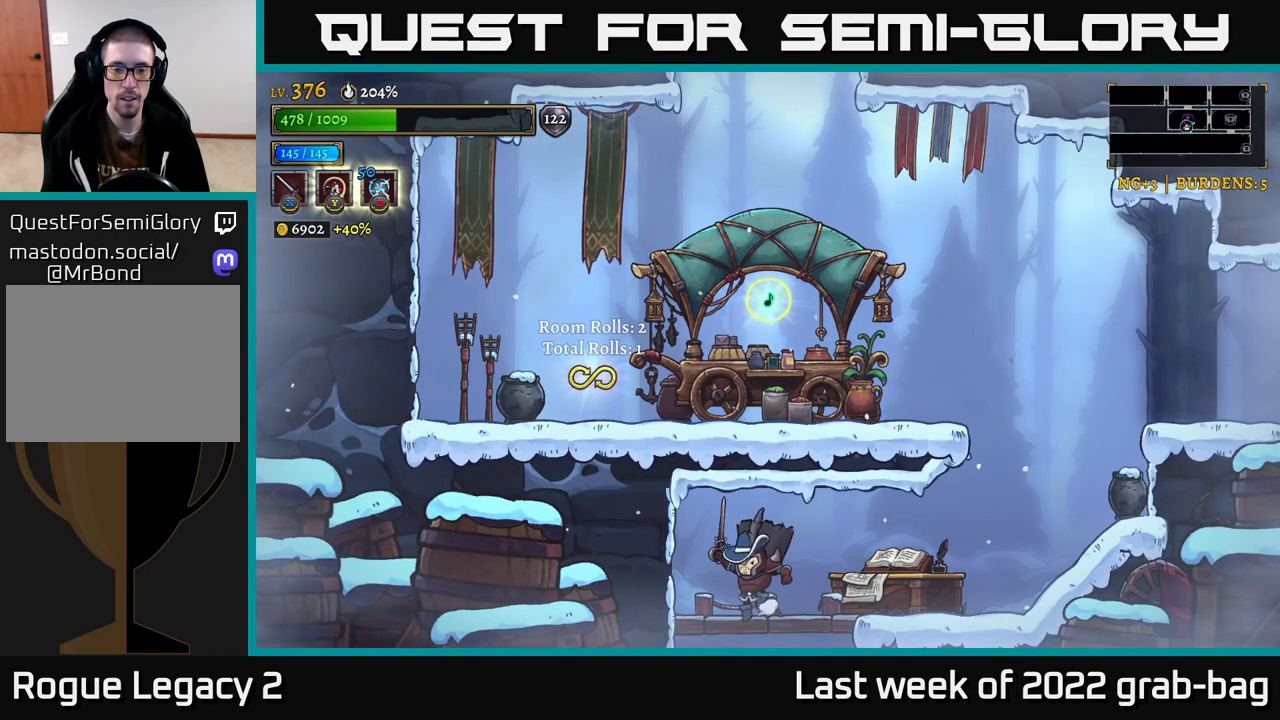
{"buttons": [], "left_stick": "left", "right_stick": "center", "events": [[17, "A", "up"], [233, "left_stick", "down-left"], [350, "left_stick", "left"]]}
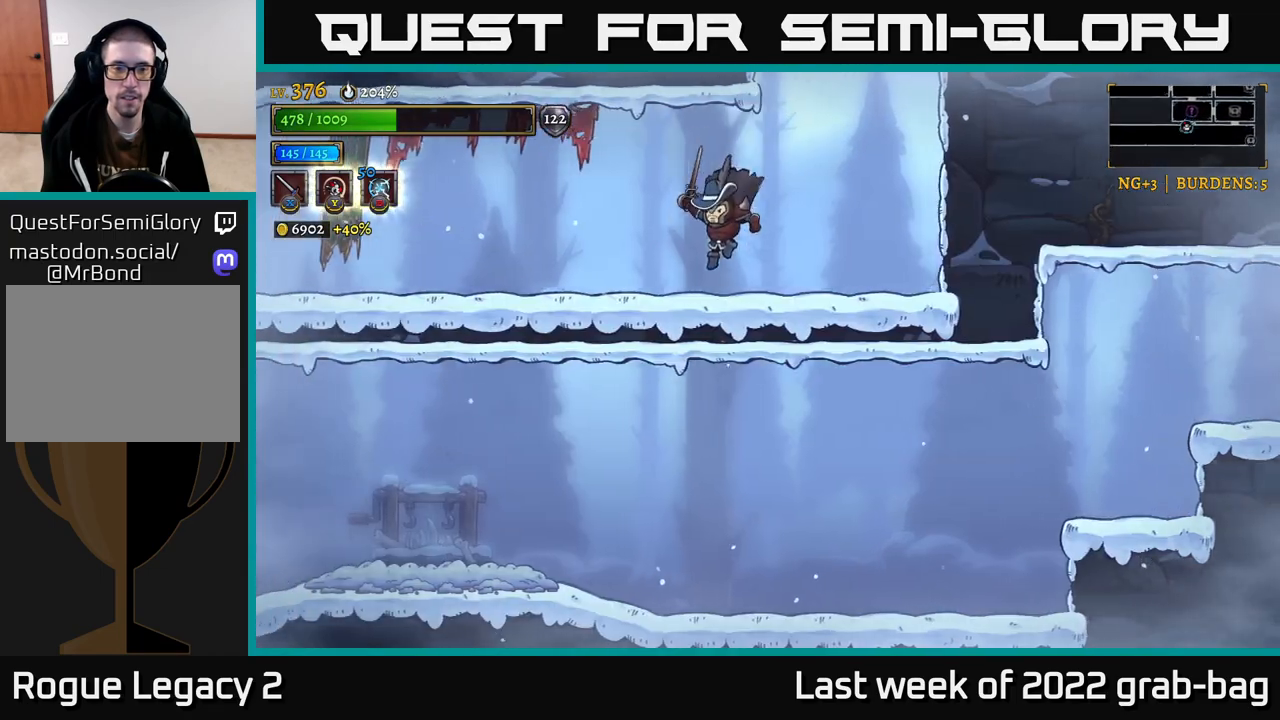
{"buttons": [], "left_stick": "left", "right_stick": "center", "events": [[117, "L2", "down"], [467, "L2", "up"]]}
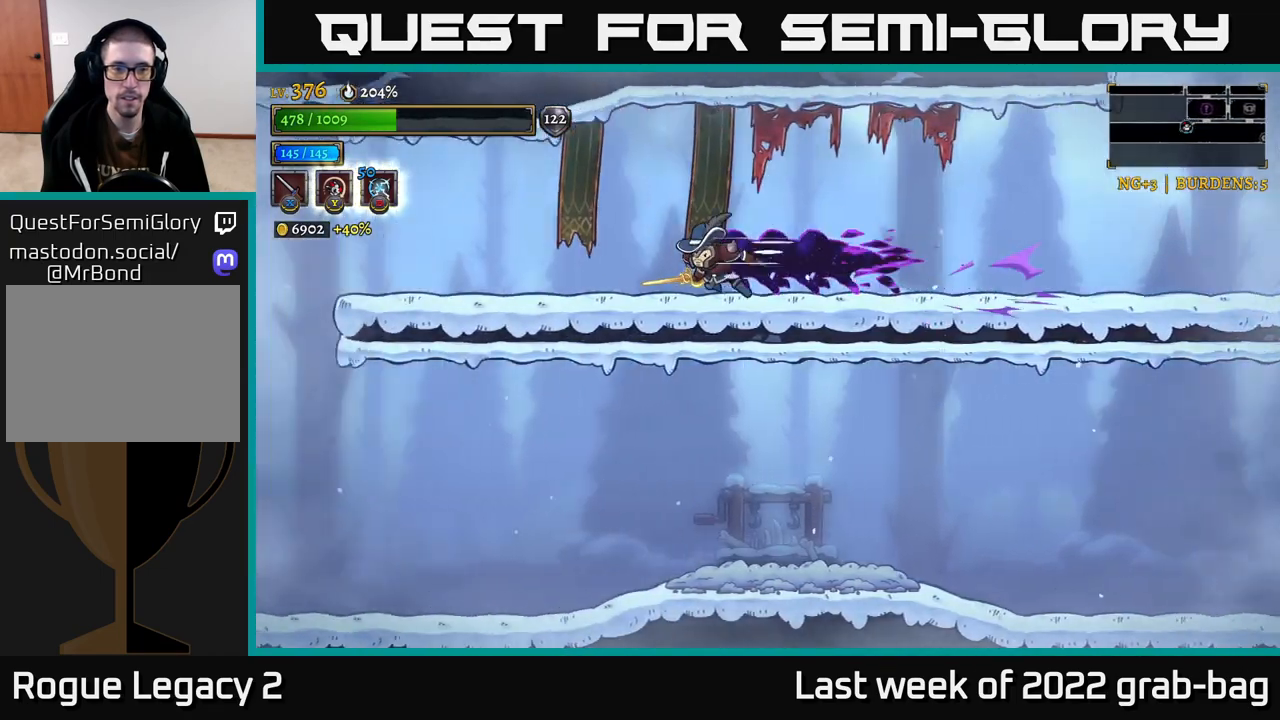
{"buttons": ["L2"], "left_stick": "left", "right_stick": "center", "events": [[50, "L2", "down"]]}
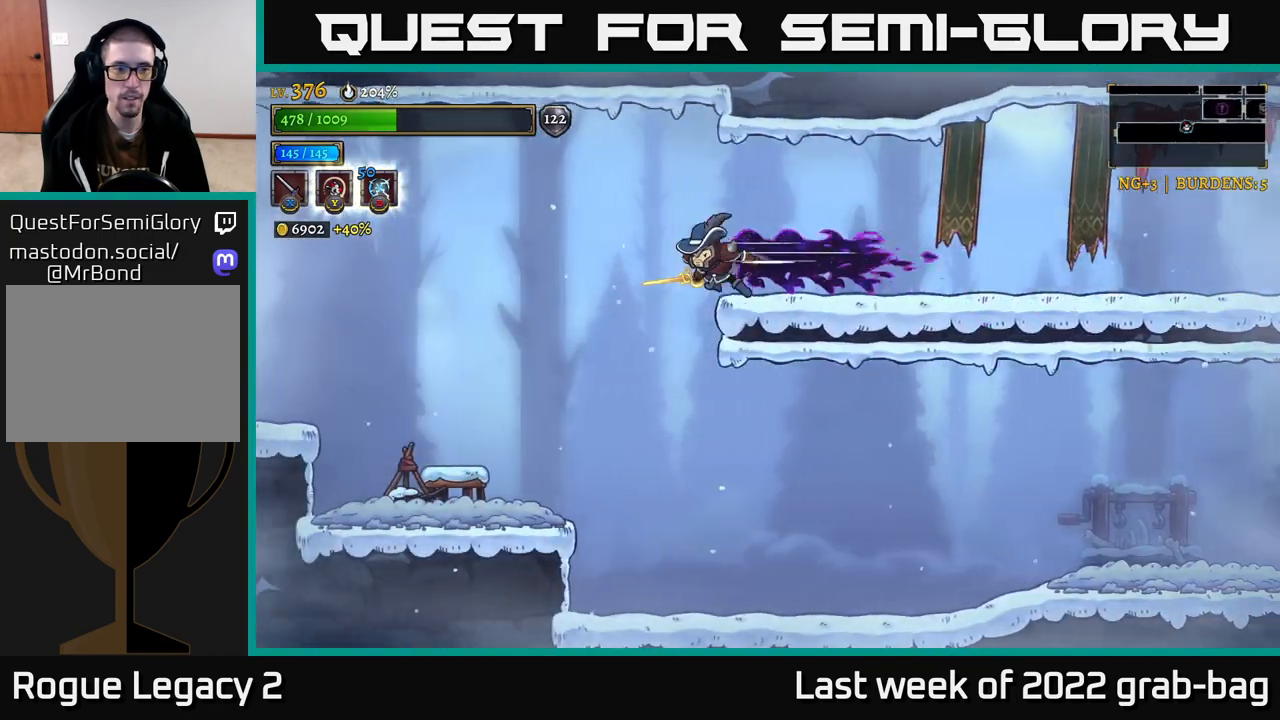
{"buttons": ["L2"], "left_stick": "left", "right_stick": "center", "events": [[50, "L2", "up"], [367, "L2", "down"]]}
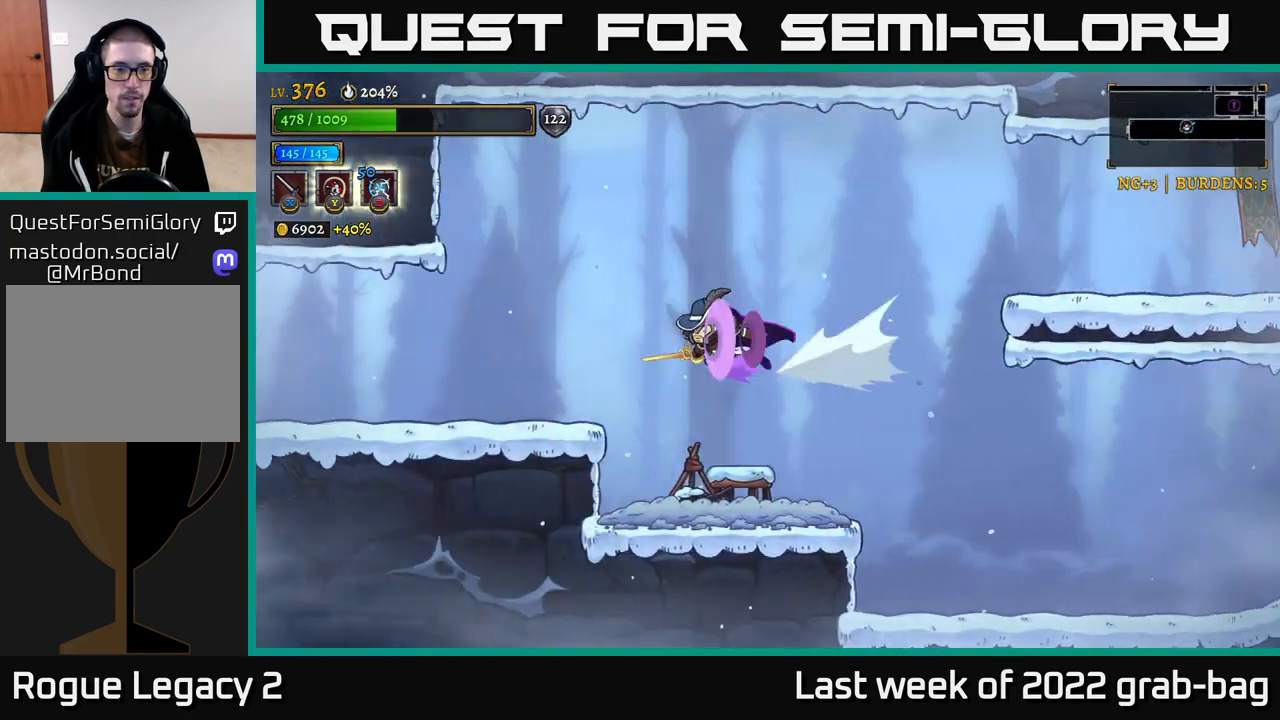
{"buttons": [], "left_stick": "left", "right_stick": "center", "events": [[350, "L2", "up"]]}
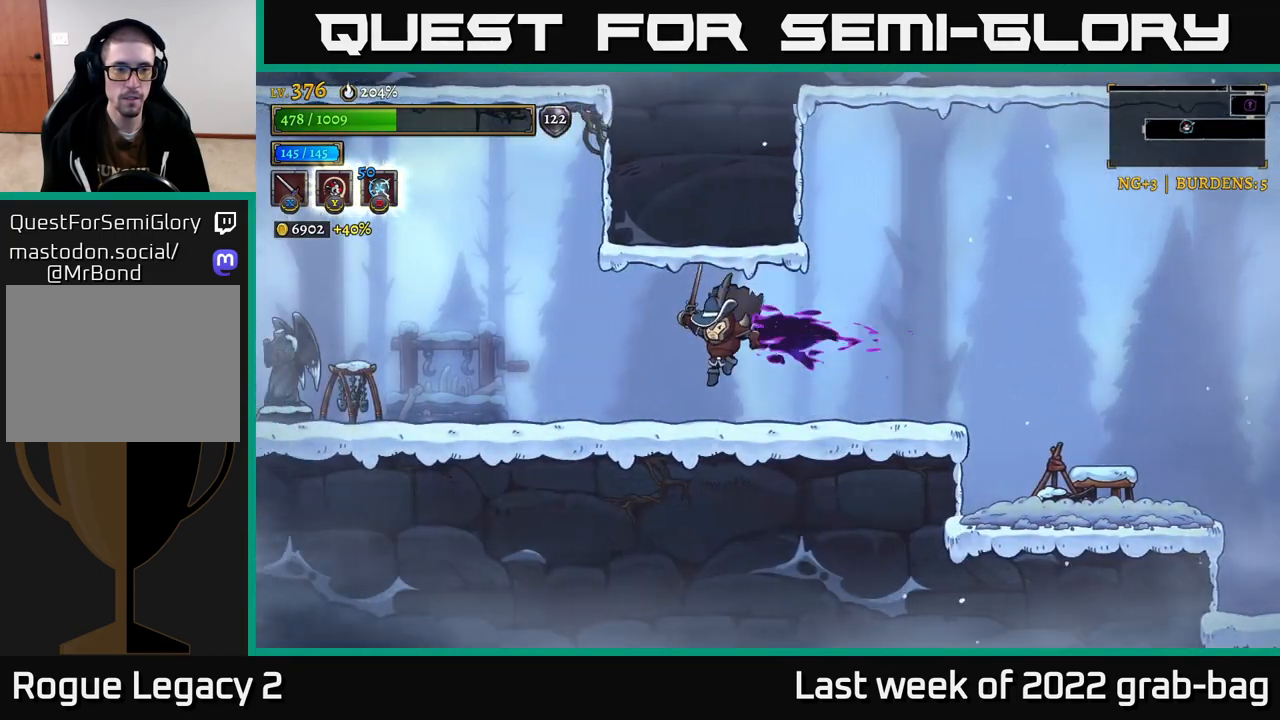
{"buttons": [], "left_stick": "left", "right_stick": "center", "events": [[233, "L2", "down"], [300, "X", "down"], [483, "X", "up"], [500, "L2", "up"]]}
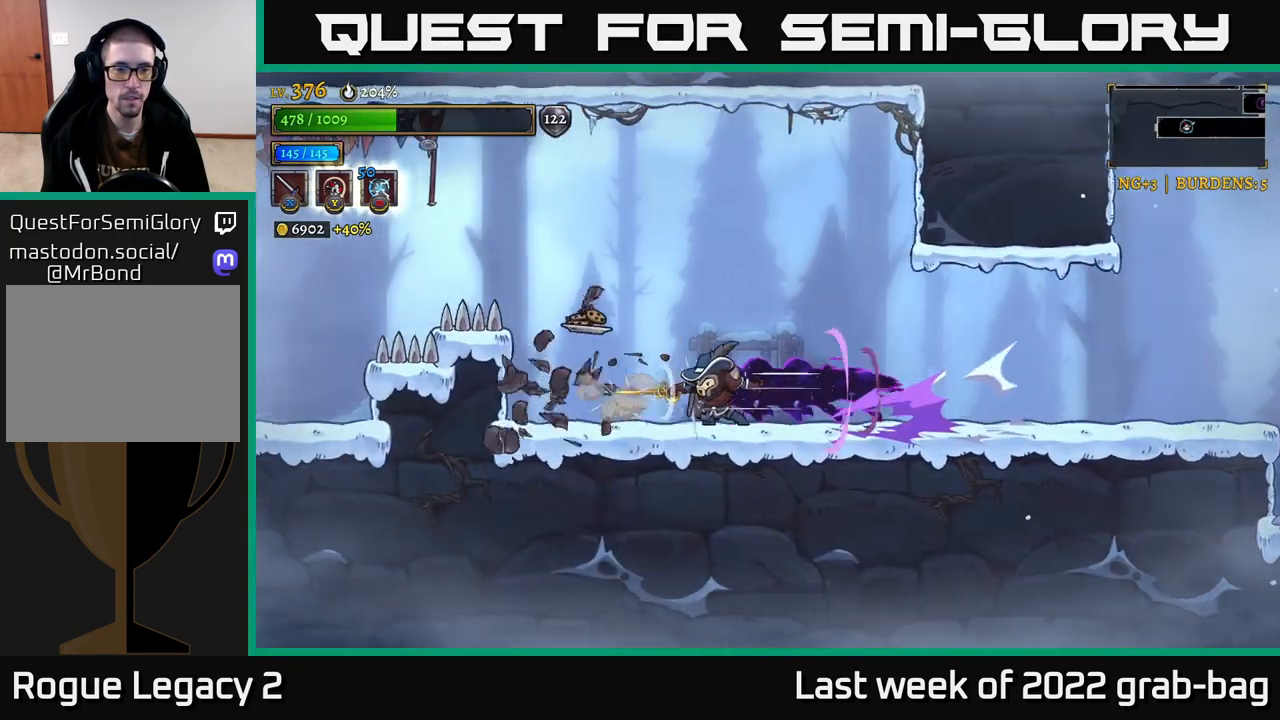
{"buttons": [], "left_stick": "left", "right_stick": "center", "events": []}
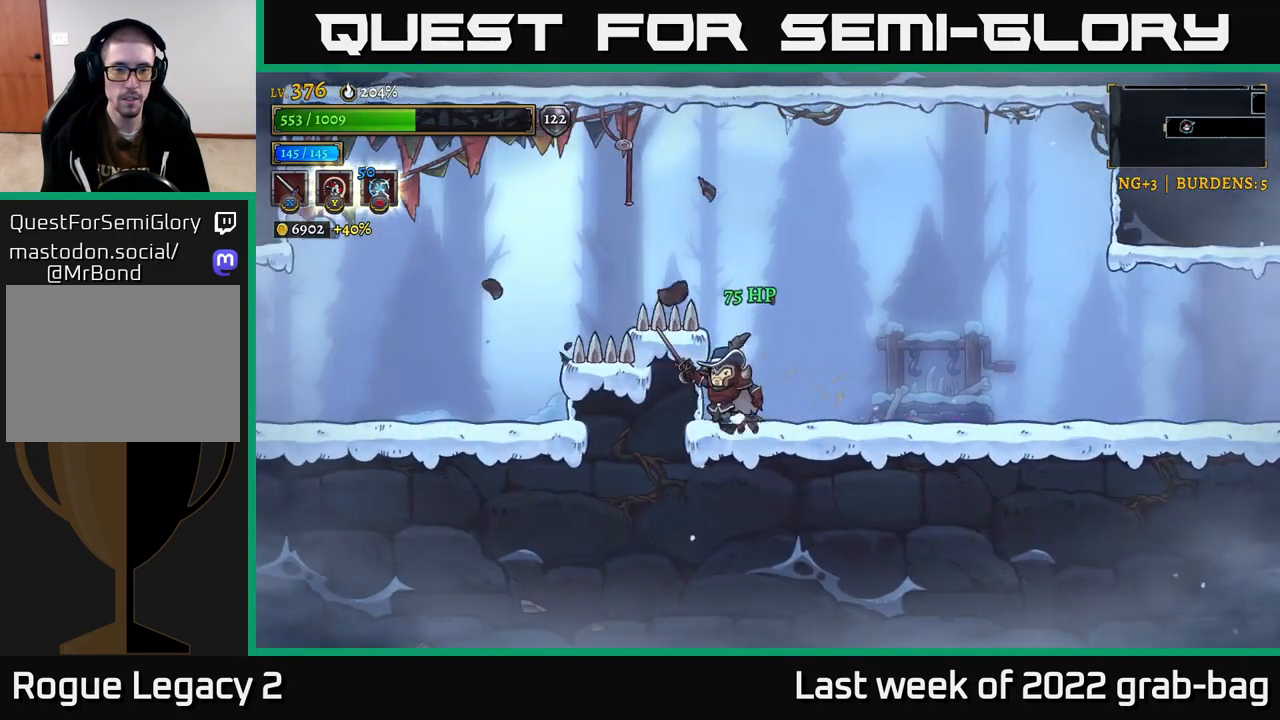
{"buttons": ["A"], "left_stick": "left", "right_stick": "center", "events": [[67, "left_stick", "center"], [217, "A", "down"], [483, "left_stick", "left"]]}
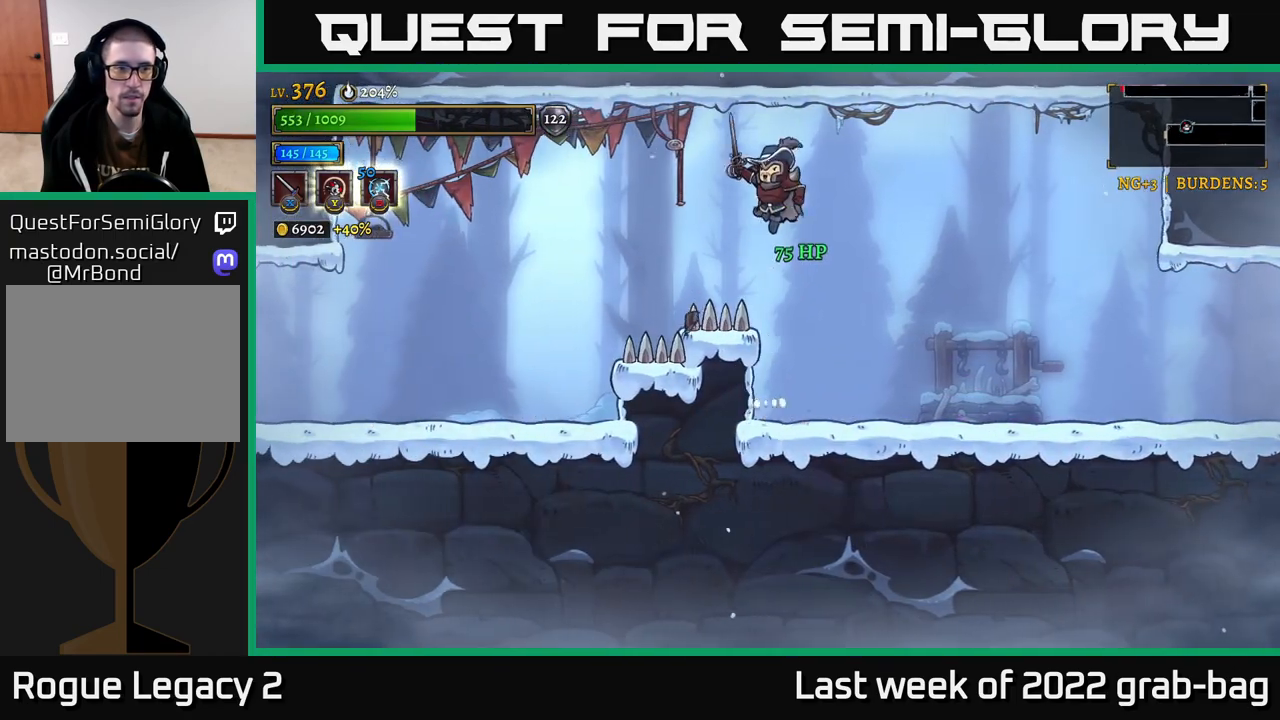
{"buttons": [], "left_stick": "left", "right_stick": "center", "events": [[17, "A", "up"], [17, "L2", "down"], [300, "L2", "up"]]}
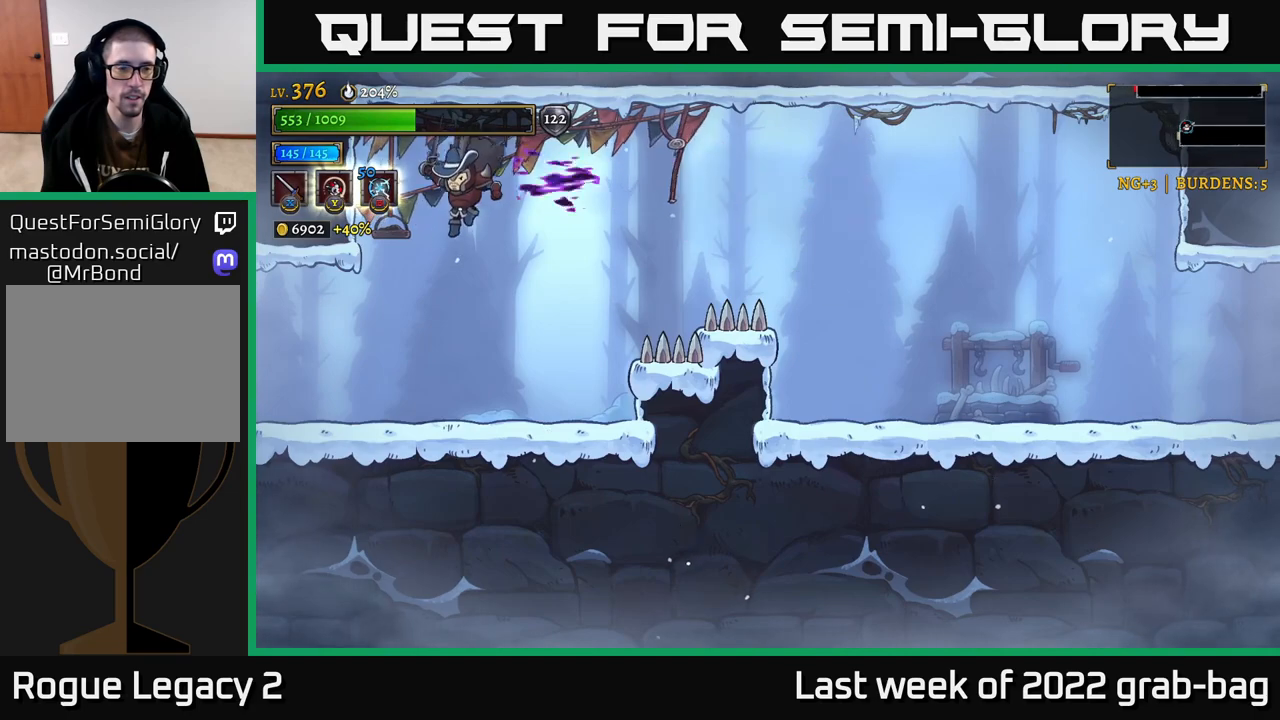
{"buttons": ["L2"], "left_stick": "left", "right_stick": "center", "events": [[400, "L2", "down"]]}
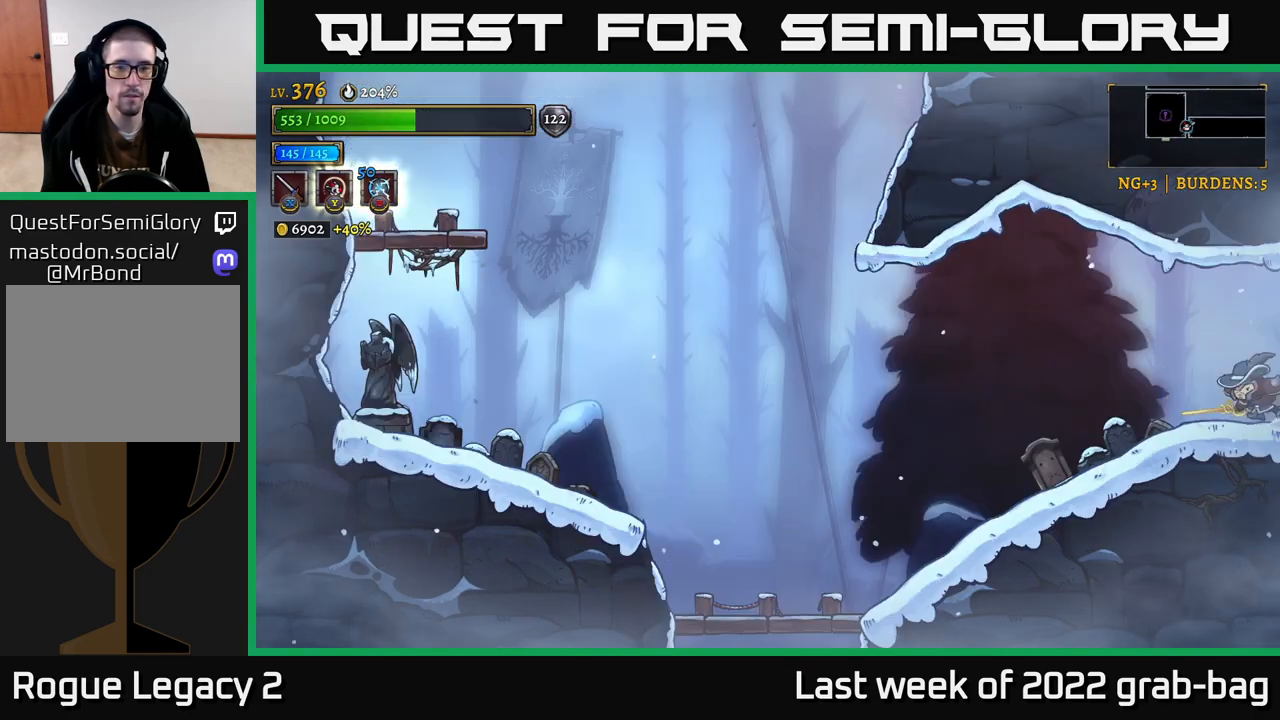
{"buttons": [], "left_stick": "left", "right_stick": "center", "events": [[133, "L2", "up"]]}
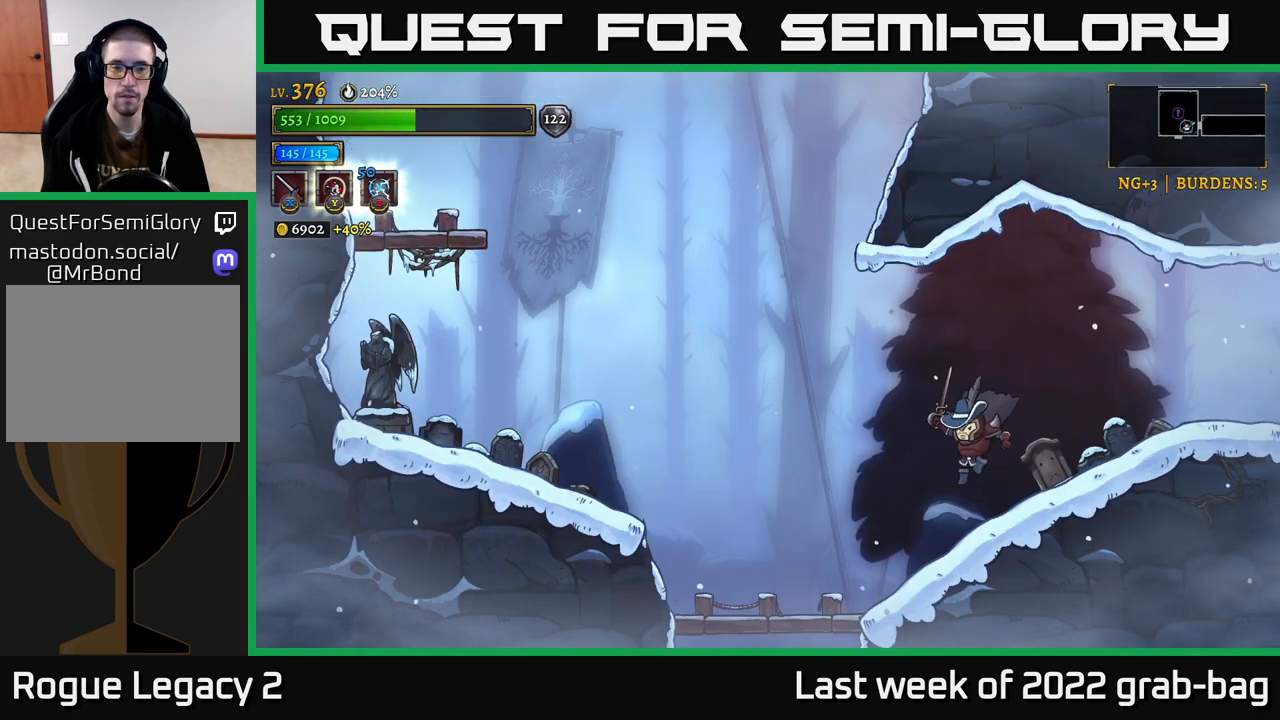
{"buttons": ["A"], "left_stick": "left", "right_stick": "center", "events": [[467, "A", "down"]]}
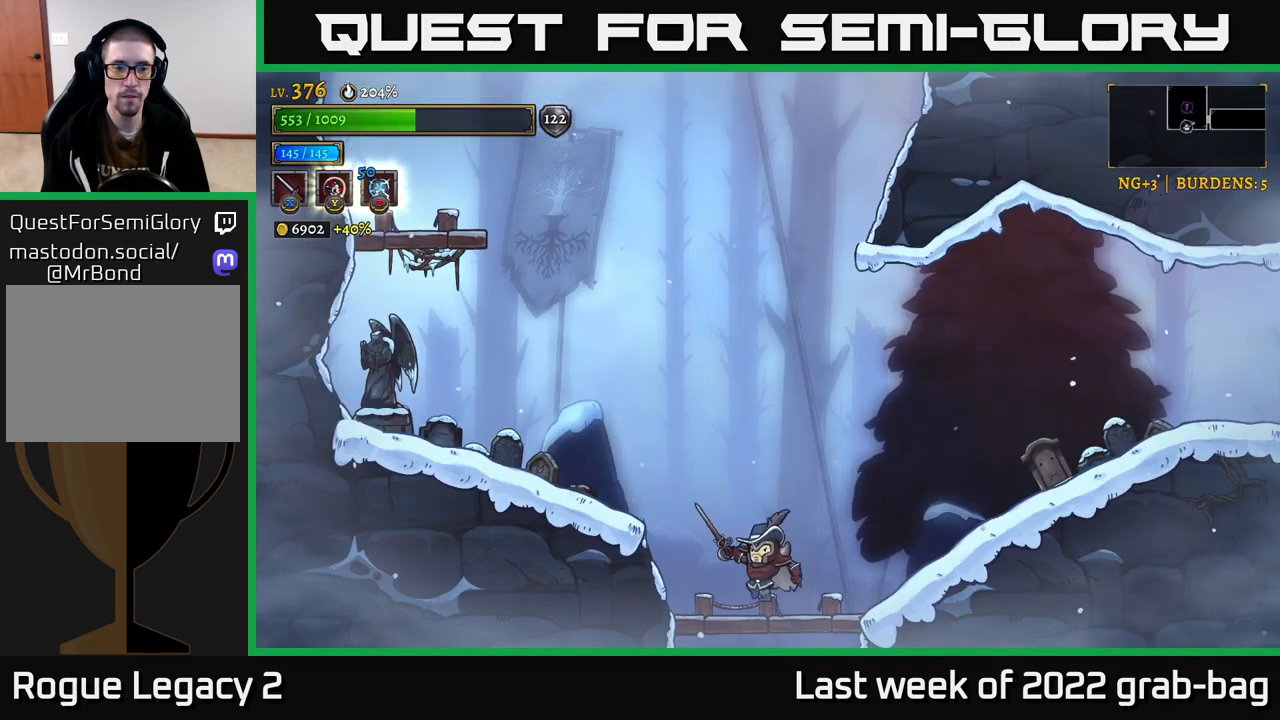
{"buttons": ["X"], "left_stick": "left", "right_stick": "center", "events": [[50, "X", "down"], [83, "L2", "down"], [200, "A", "up"], [200, "X", "up"], [467, "L2", "up"], [467, "X", "down"]]}
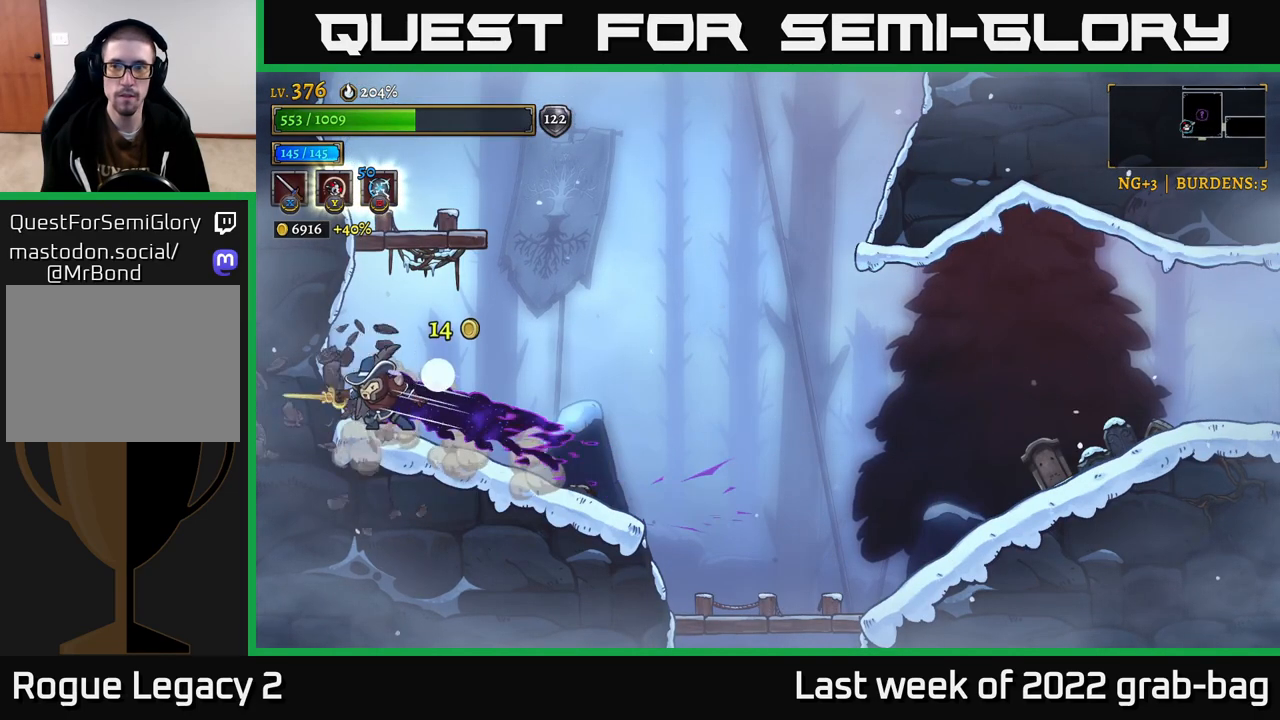
{"buttons": ["A"], "left_stick": "center", "right_stick": "center", "events": [[83, "X", "up"], [233, "left_stick", "center"], [367, "A", "down"]]}
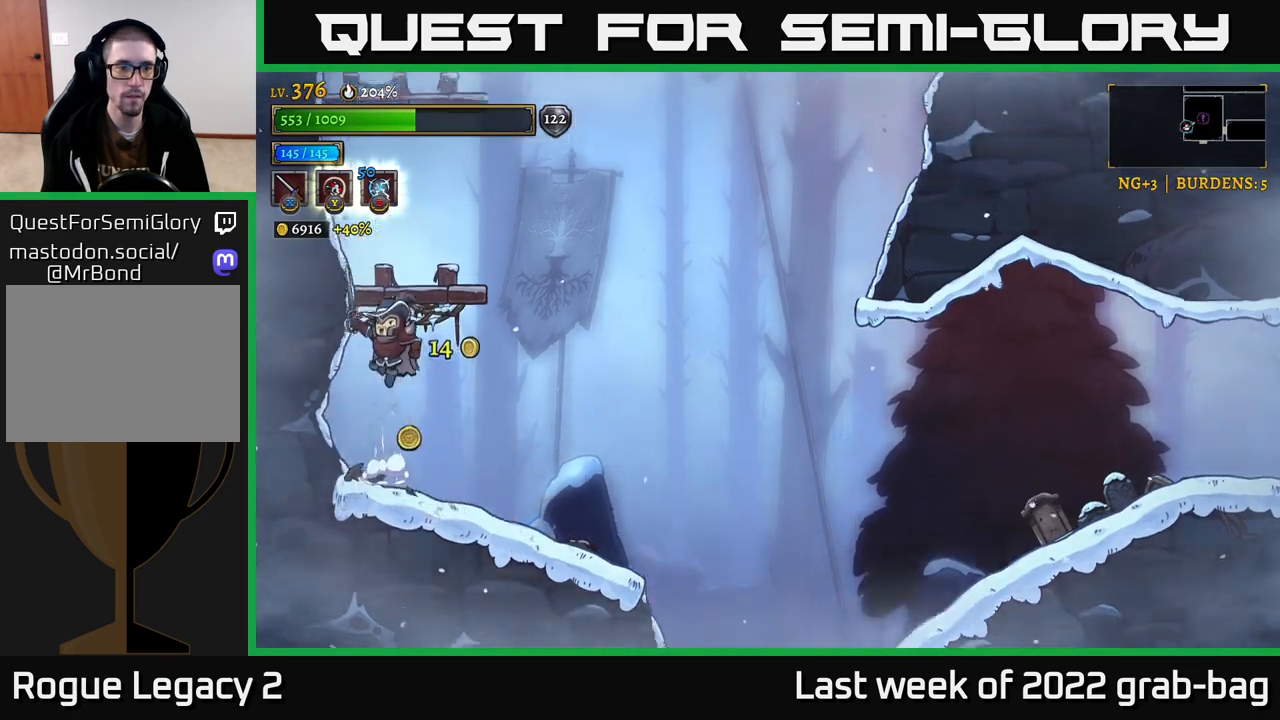
{"buttons": [], "left_stick": "left", "right_stick": "center", "events": [[100, "X", "down"], [133, "A", "up"], [200, "left_stick", "right"], [217, "X", "up"], [500, "left_stick", "left"]]}
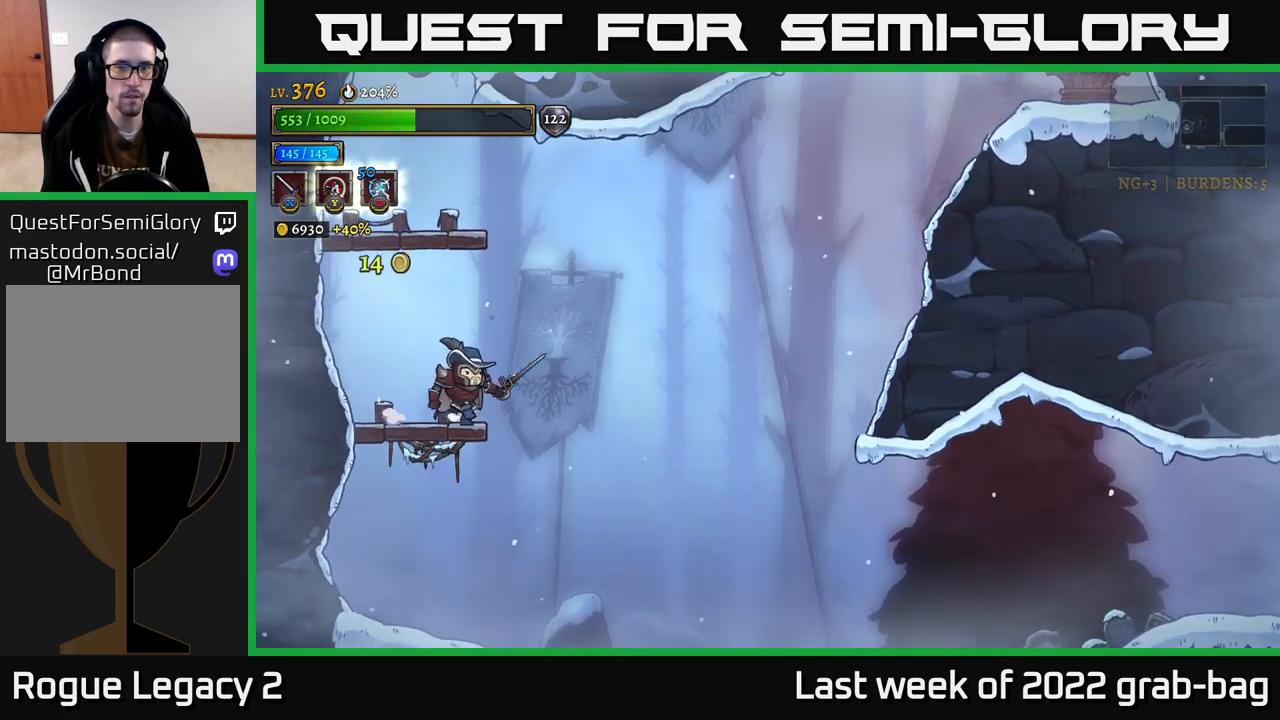
{"buttons": ["A"], "left_stick": "center", "right_stick": "center", "events": [[150, "A", "down"], [167, "left_stick", "center"], [250, "X", "down"], [433, "X", "up"]]}
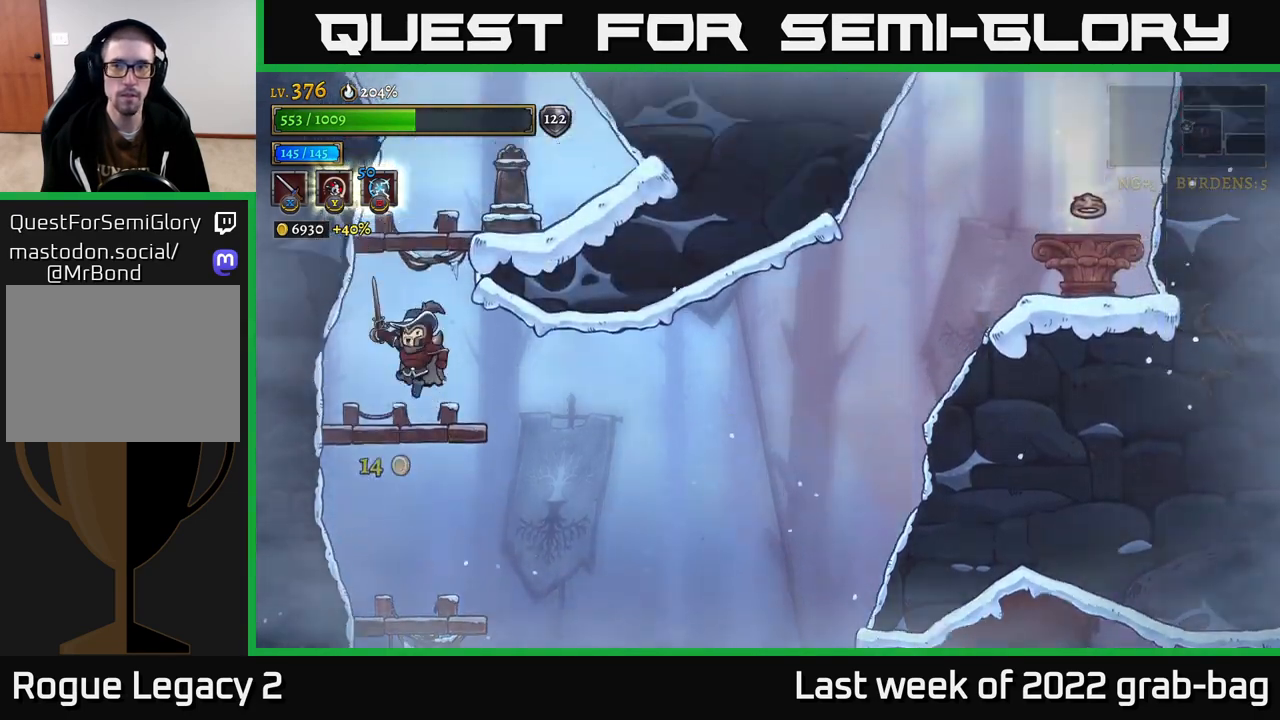
{"buttons": [], "left_stick": "center", "right_stick": "center", "events": [[17, "A", "up"], [83, "left_stick", "left"], [233, "left_stick", "center"]]}
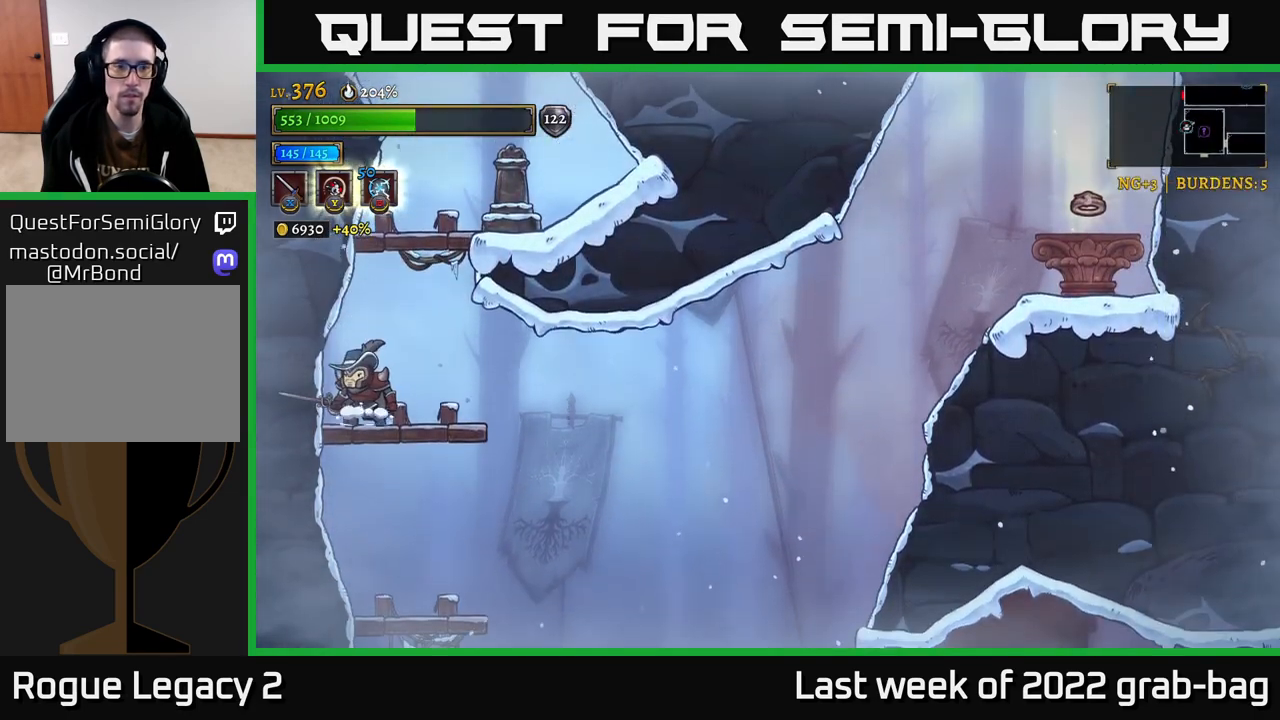
{"buttons": ["R2"], "left_stick": "right", "right_stick": "center", "events": [[67, "left_stick", "right"], [417, "R2", "down"]]}
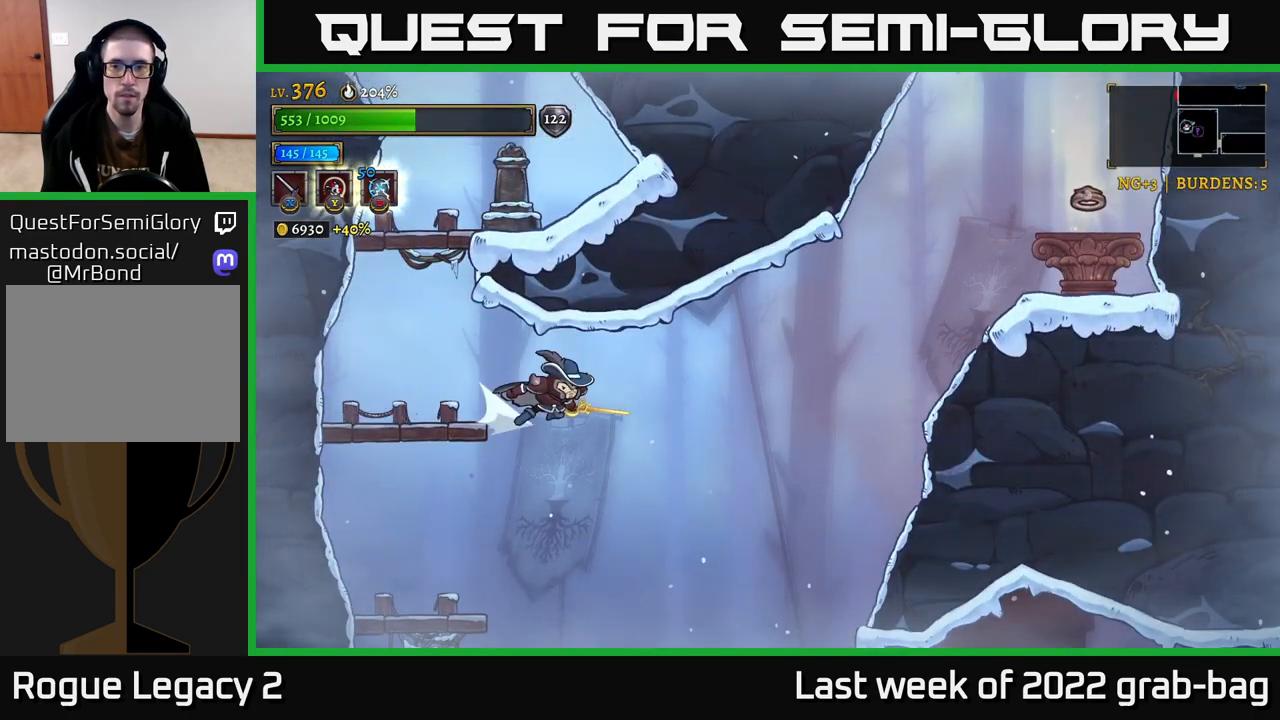
{"buttons": ["A"], "left_stick": "right", "right_stick": "center", "events": [[367, "R2", "up"], [383, "A", "down"]]}
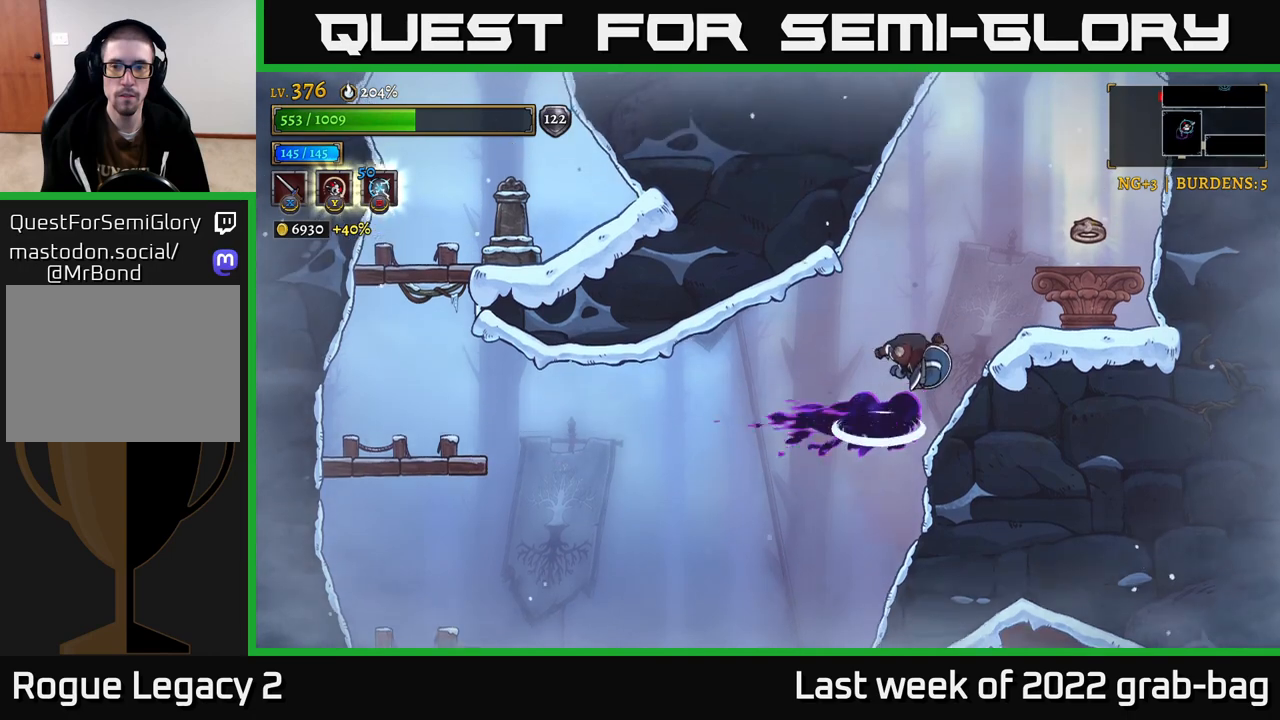
{"buttons": [], "left_stick": "center", "right_stick": "center", "events": [[300, "A", "up"], [400, "left_stick", "center"]]}